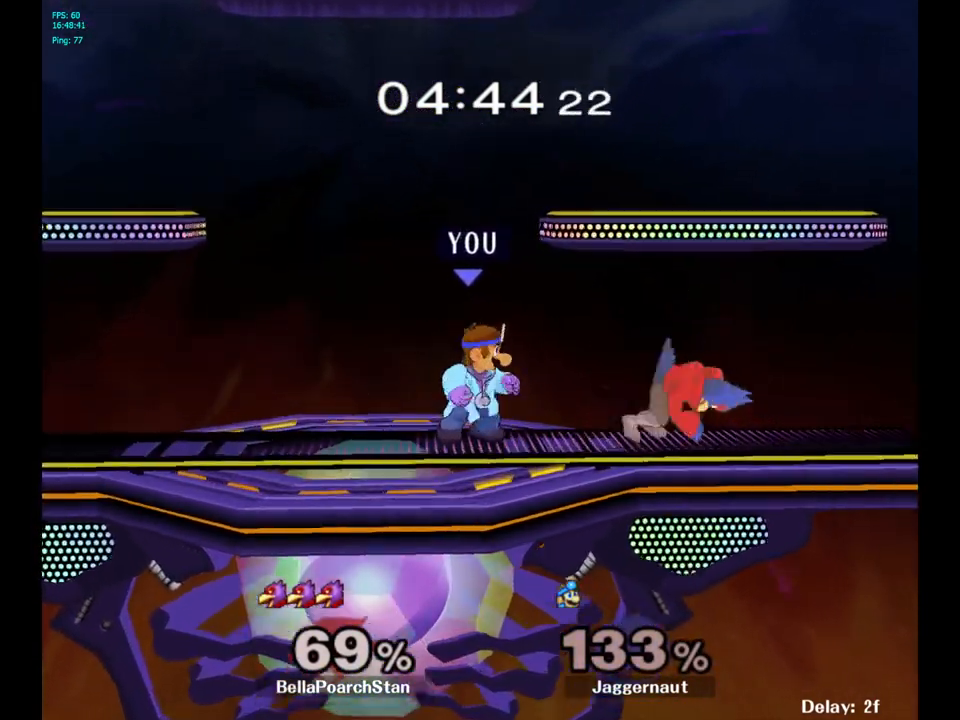
Gameplay with a controller (Nintendo layout); each line is a JSON object with the inputs held at the frame after it. "events" lists button and stick changes between this image and that frame as [ms after this image, input, new state], when the widget could be followed in between. Not read: L3 R3.
{"buttons": ["R1"], "left_stick": "down", "right_stick": "center", "events": [[33, "left_stick", "right"], [83, "Y", "down"], [100, "Y", "up"], [117, "left_stick", "center"], [183, "A", "down"], [250, "A", "up"], [417, "left_stick", "down"], [467, "R1", "down"]]}
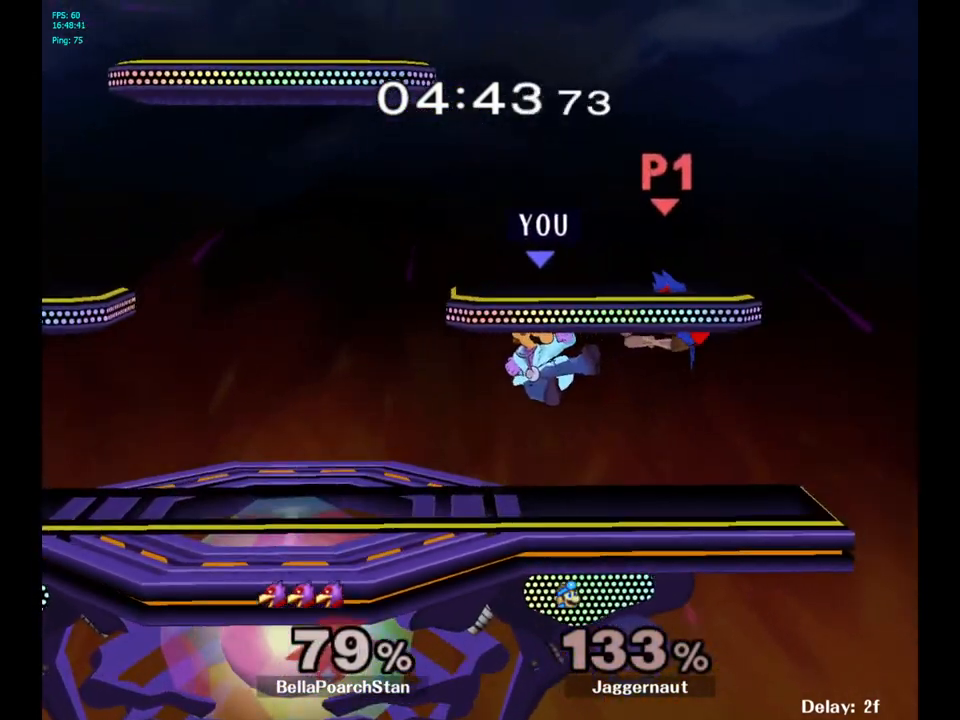
{"buttons": [], "left_stick": "center", "right_stick": "center", "events": [[167, "left_stick", "center"], [183, "R1", "up"]]}
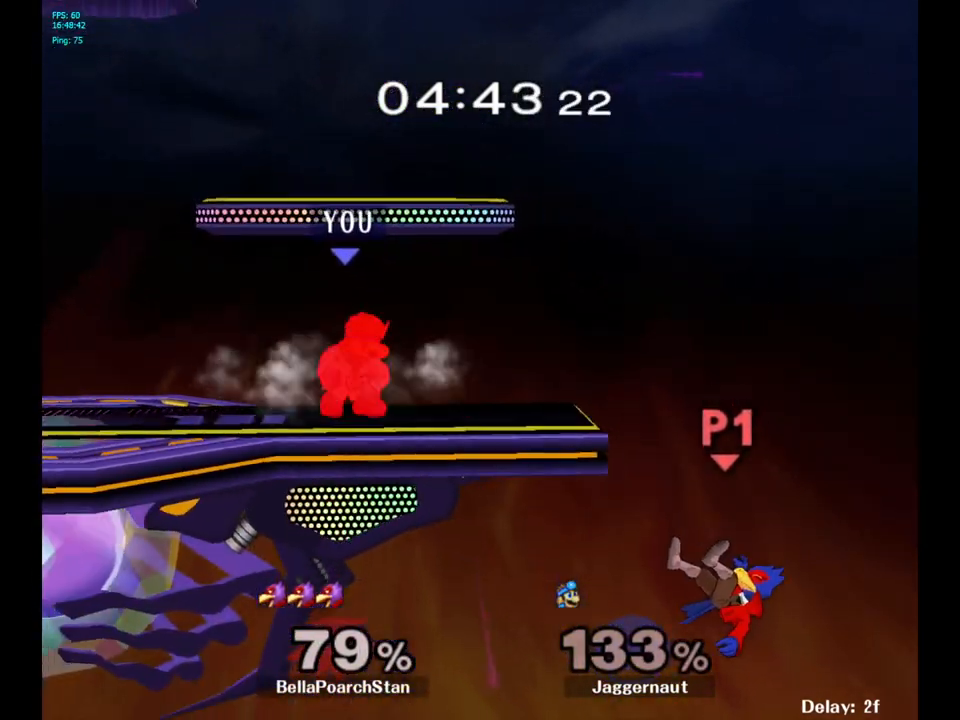
{"buttons": [], "left_stick": "up-right", "right_stick": "center", "events": [[133, "left_stick", "right"], [417, "left_stick", "up-right"]]}
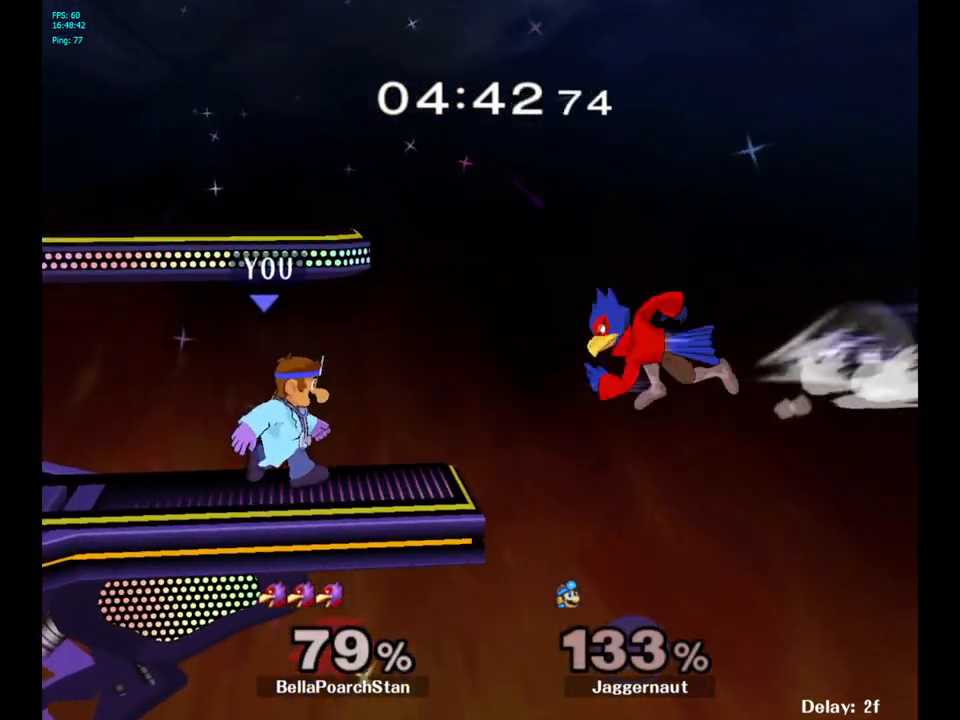
{"buttons": [], "left_stick": "center", "right_stick": "center", "events": [[50, "A", "down"], [167, "A", "up"], [267, "left_stick", "center"]]}
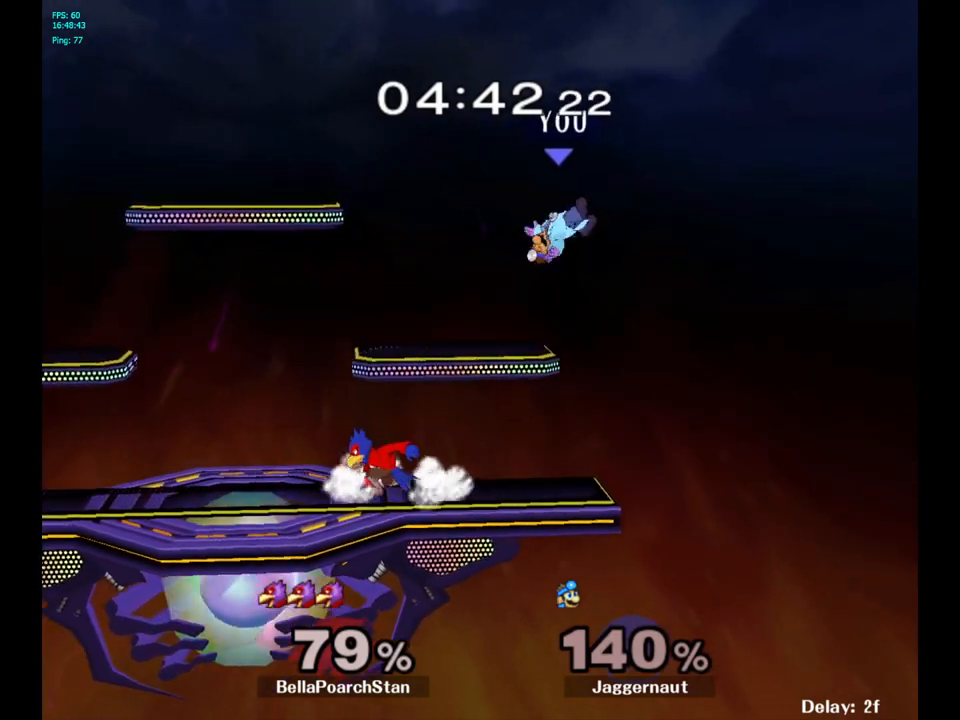
{"buttons": [], "left_stick": "up", "right_stick": "center", "events": [[233, "Y", "down"], [283, "left_stick", "up"], [333, "Y", "up"], [383, "Y", "down"], [467, "Y", "up"]]}
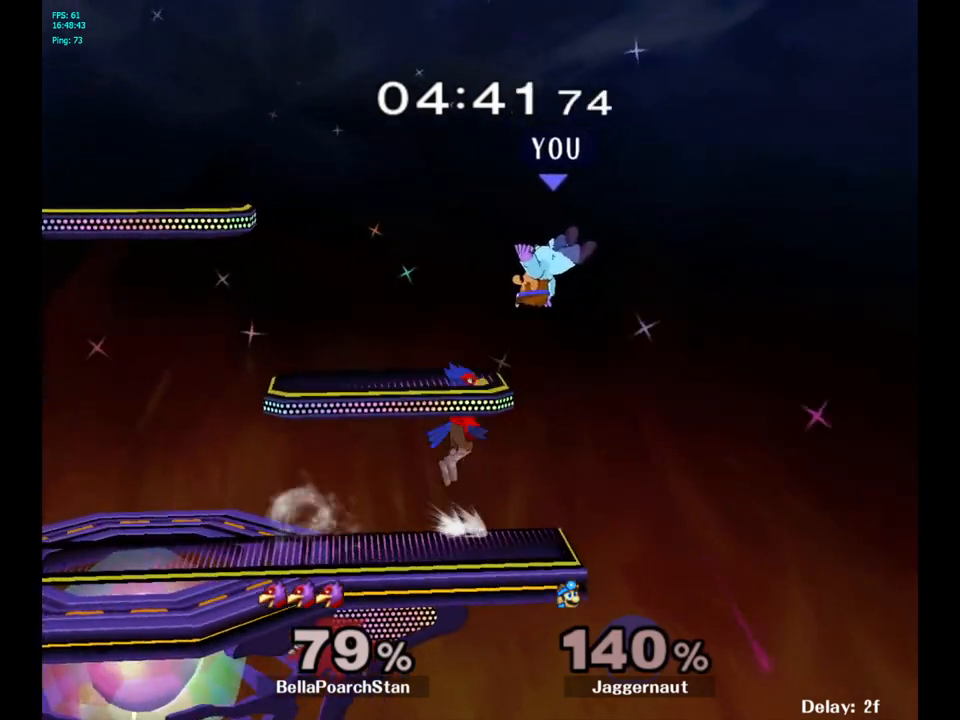
{"buttons": [], "left_stick": "up-left", "right_stick": "center", "events": [[33, "Y", "down"], [33, "left_stick", "up-left"], [183, "Y", "up"]]}
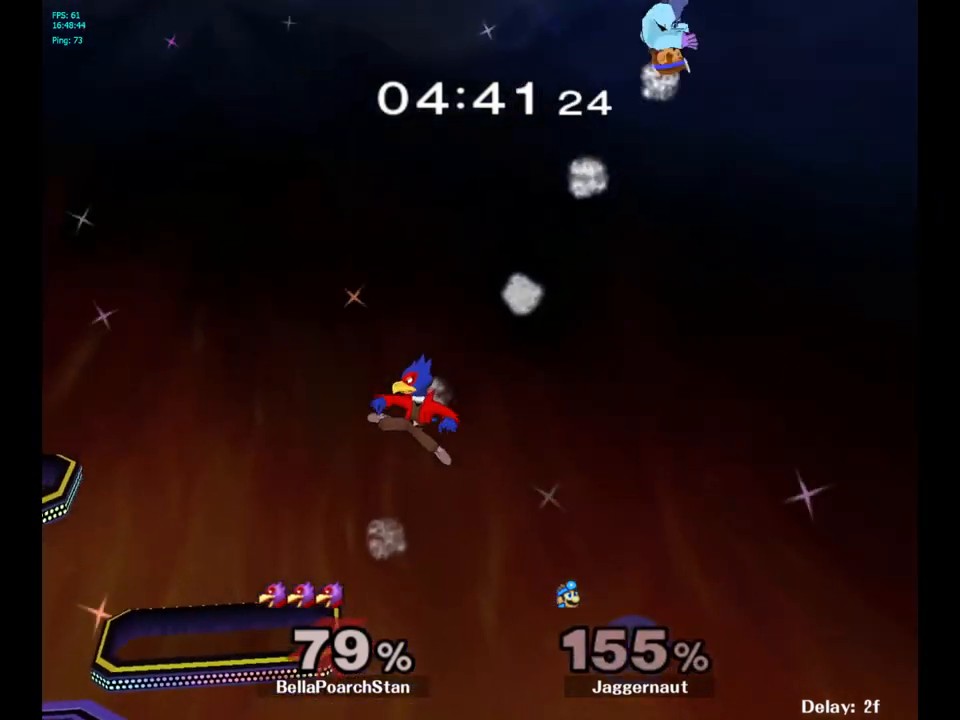
{"buttons": [], "left_stick": "left", "right_stick": "center", "events": [[83, "left_stick", "left"], [100, "Y", "down"], [200, "Y", "up"]]}
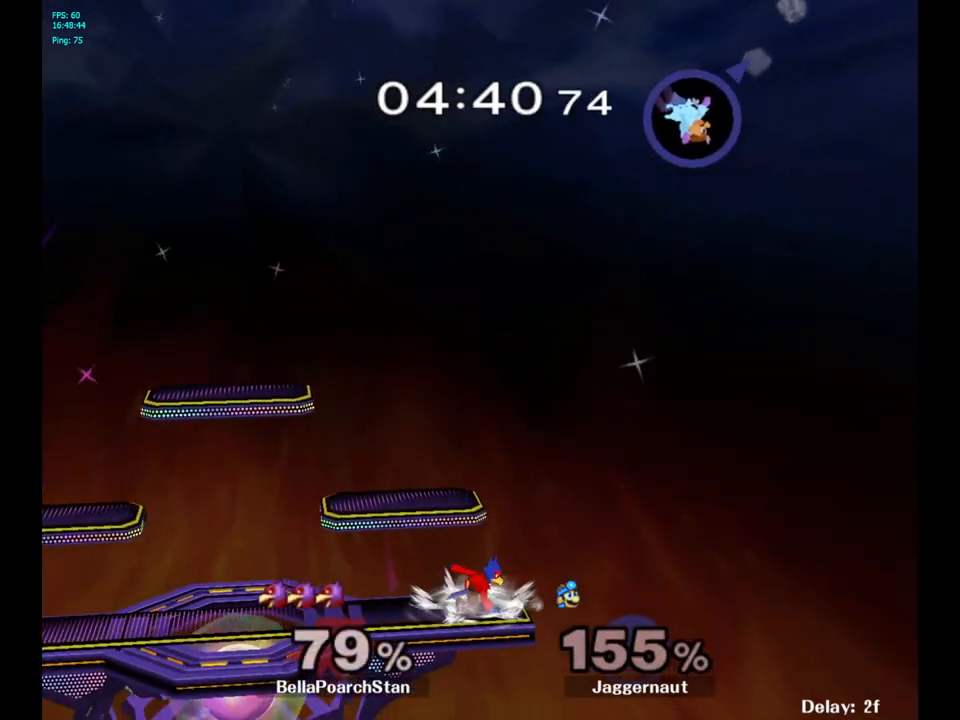
{"buttons": [], "left_stick": "left", "right_stick": "center", "events": [[217, "Y", "down"], [333, "Y", "up"], [400, "Y", "down"], [500, "Y", "up"]]}
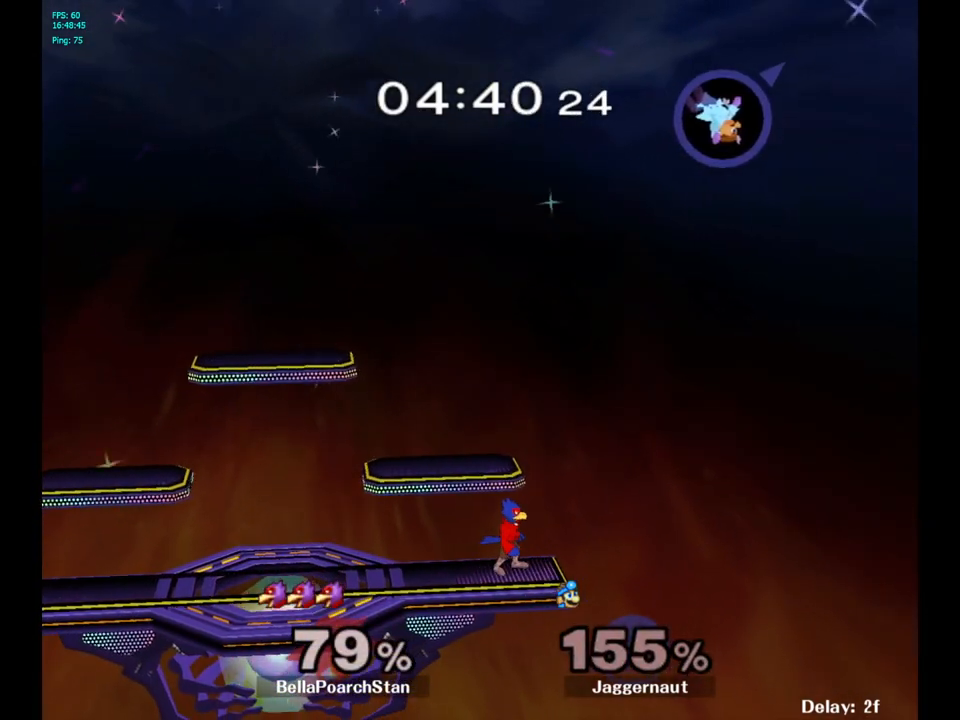
{"buttons": [], "left_stick": "left", "right_stick": "center", "events": [[400, "left_stick", "center"], [467, "left_stick", "left"]]}
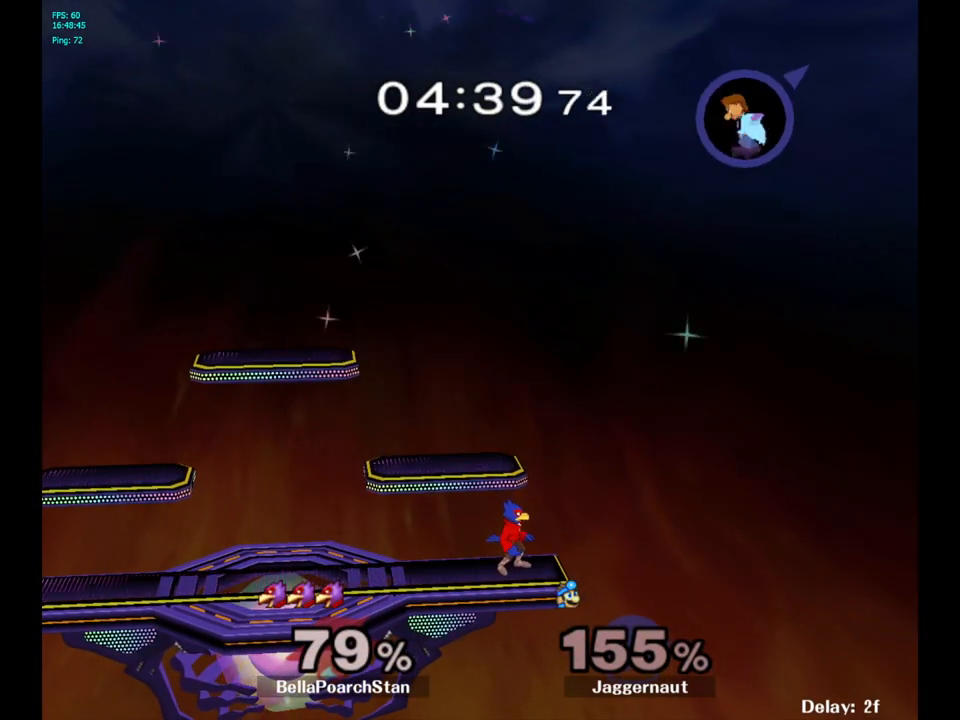
{"buttons": [], "left_stick": "left", "right_stick": "center", "events": [[133, "B", "down"], [133, "left_stick", "center"], [250, "B", "up"], [350, "left_stick", "left"]]}
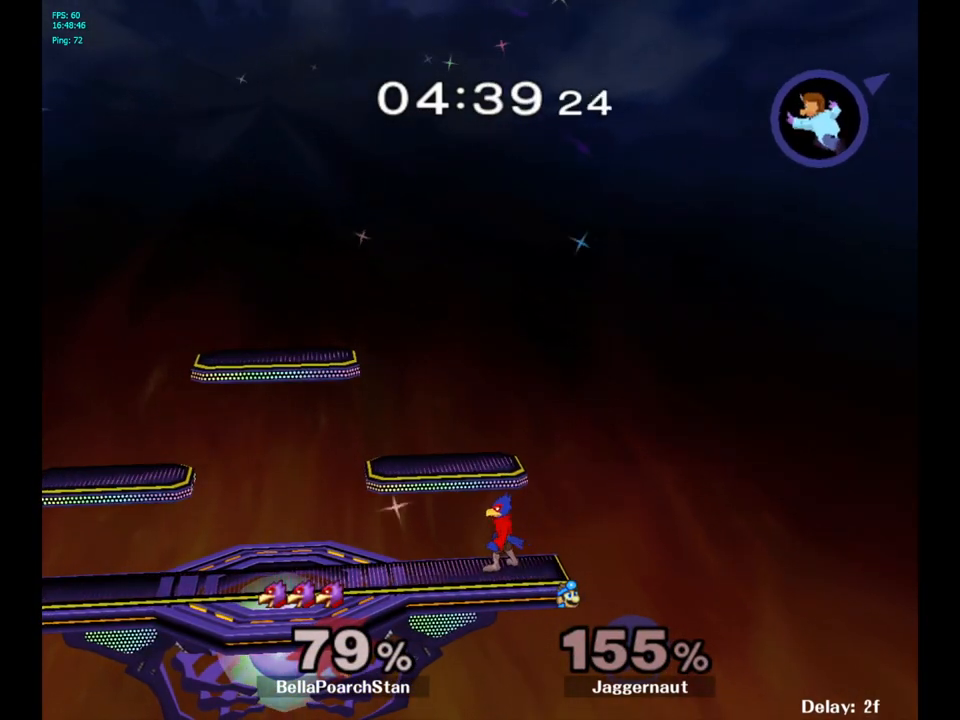
{"buttons": [], "left_stick": "left", "right_stick": "center", "events": [[67, "Y", "down"], [183, "Y", "up"], [233, "Y", "down"], [367, "Y", "up"]]}
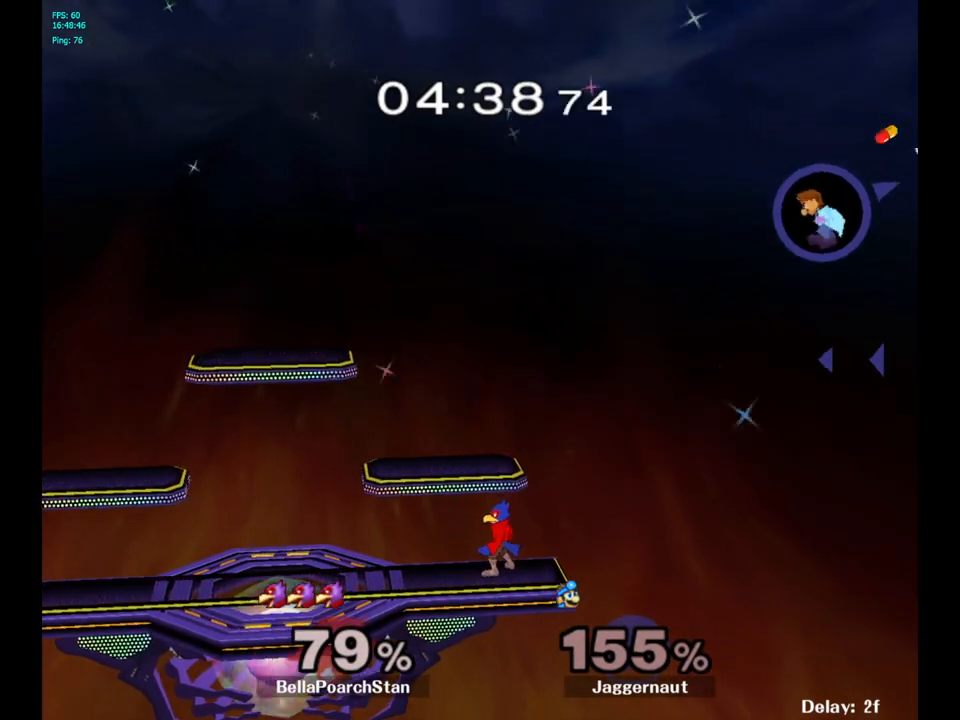
{"buttons": [], "left_stick": "left", "right_stick": "center", "events": [[33, "left_stick", "center"], [67, "B", "down"], [150, "B", "up"], [217, "left_stick", "left"], [367, "Y", "down"], [483, "Y", "up"]]}
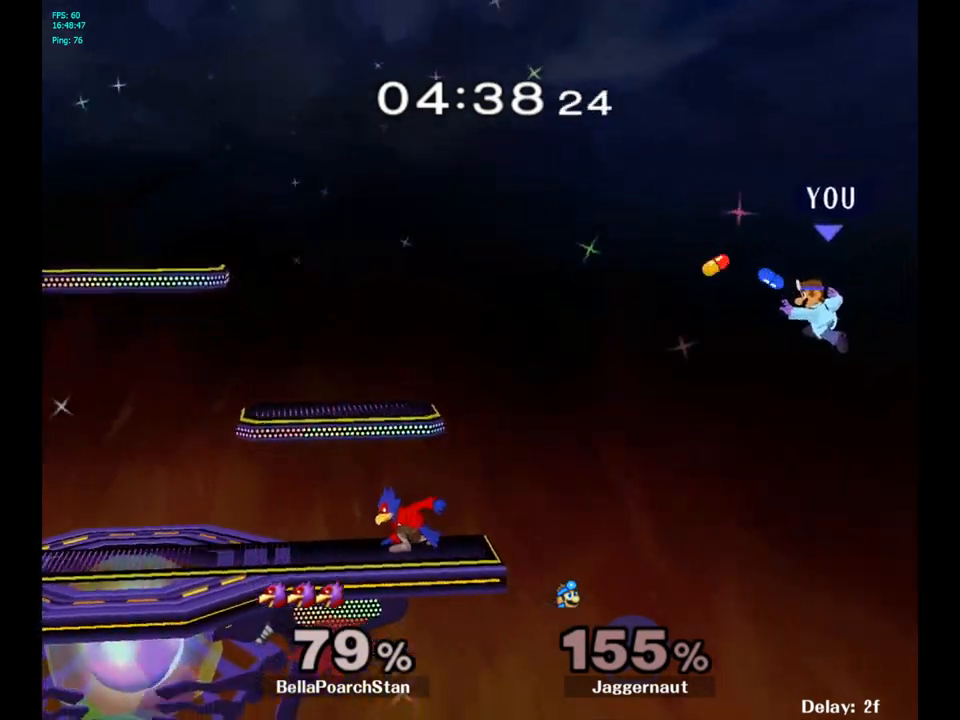
{"buttons": [], "left_stick": "left", "right_stick": "center", "events": [[50, "Y", "down"], [150, "Y", "up"], [233, "Y", "down"], [367, "Y", "up"]]}
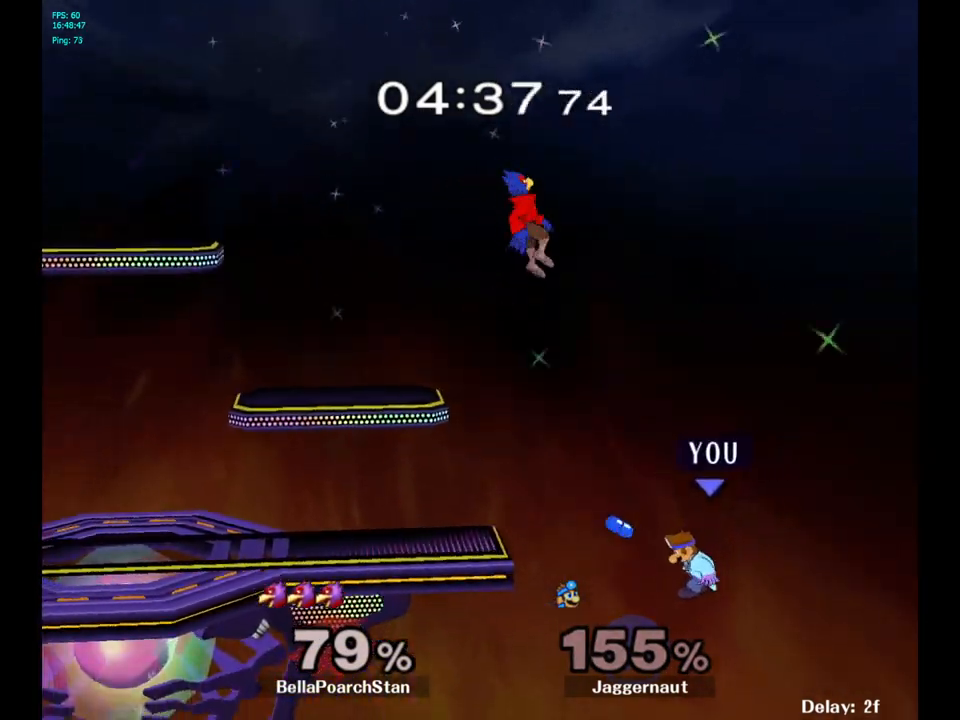
{"buttons": [], "left_stick": "left", "right_stick": "center", "events": [[50, "left_stick", "up-left"], [133, "B", "down"], [283, "B", "up"], [500, "left_stick", "left"]]}
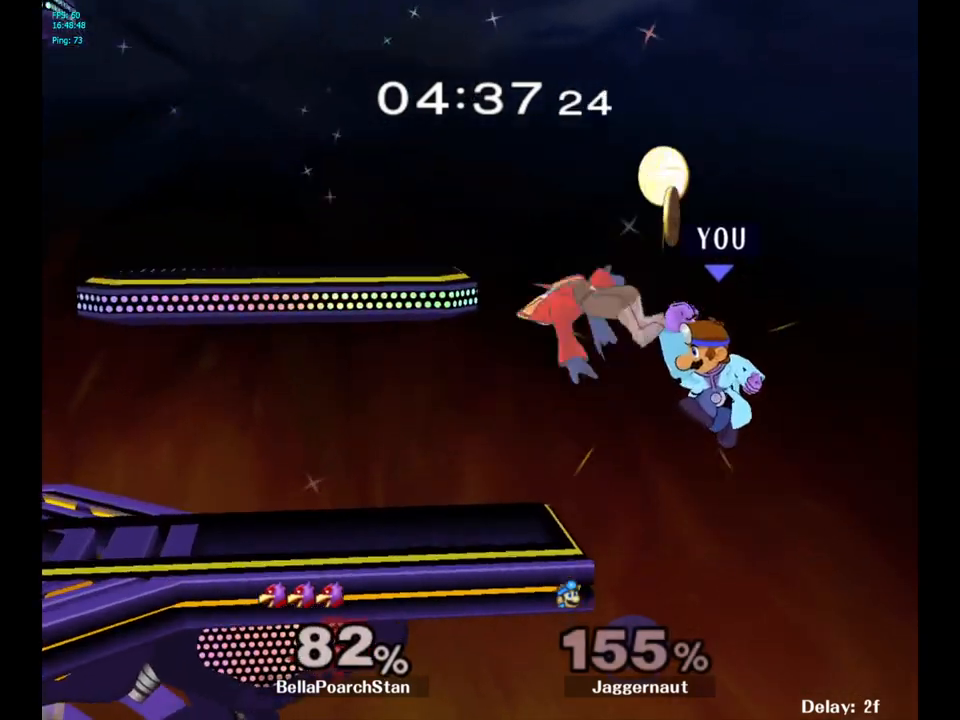
{"buttons": [], "left_stick": "left", "right_stick": "center", "events": []}
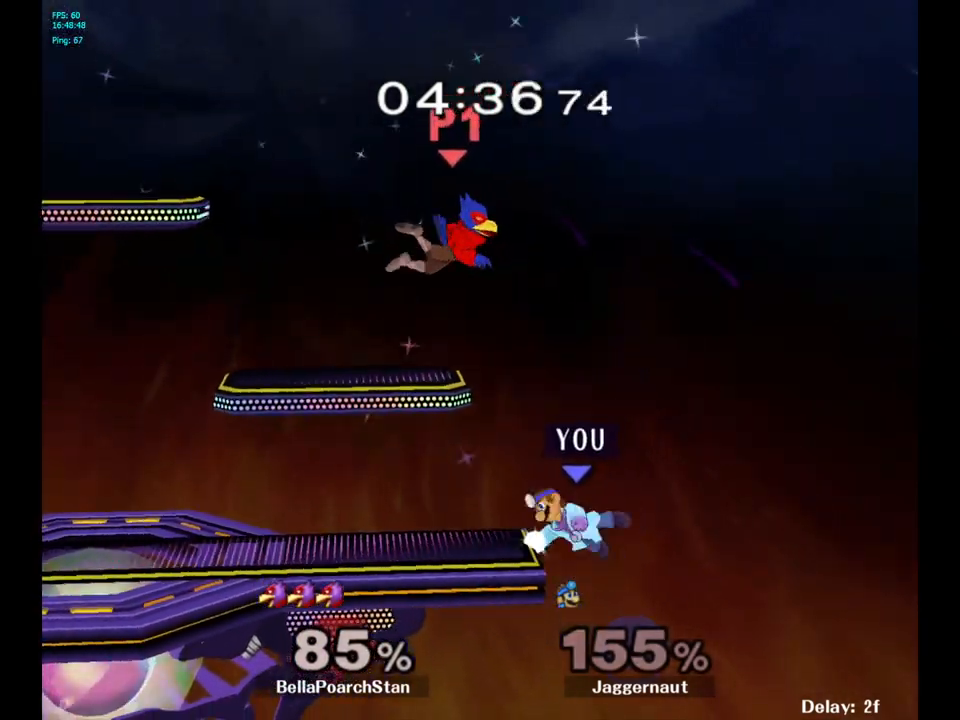
{"buttons": ["R1"], "left_stick": "down-left", "right_stick": "center", "events": [[50, "left_stick", "center"], [233, "left_stick", "left"], [250, "Y", "down"], [367, "left_stick", "down-left"], [383, "R1", "down"], [483, "Y", "up"]]}
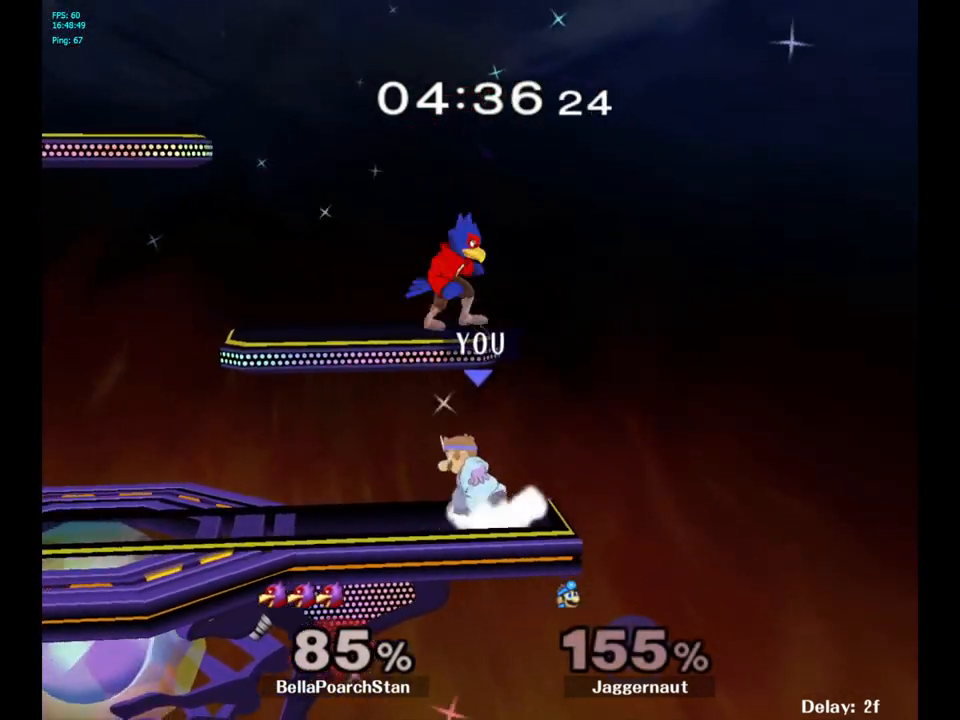
{"buttons": [], "left_stick": "up-left", "right_stick": "center", "events": [[33, "R1", "up"], [50, "left_stick", "center"], [183, "Y", "down"], [217, "left_stick", "up"], [300, "A", "down"], [383, "Y", "up"], [433, "left_stick", "up-left"], [483, "A", "up"]]}
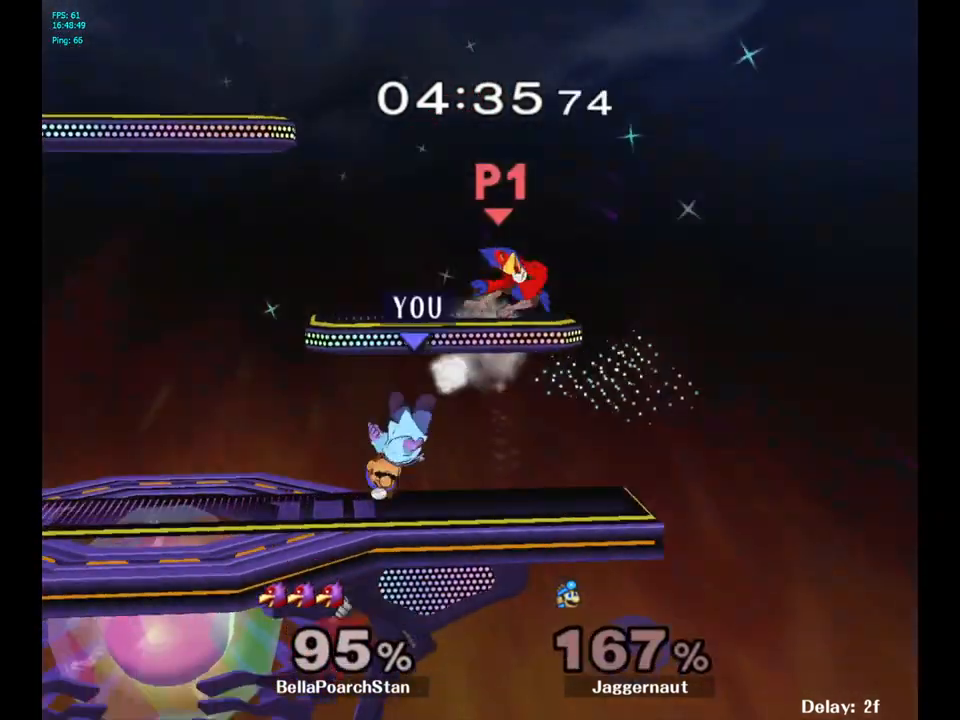
{"buttons": [], "left_stick": "right", "right_stick": "center", "events": [[317, "left_stick", "center"], [433, "left_stick", "right"]]}
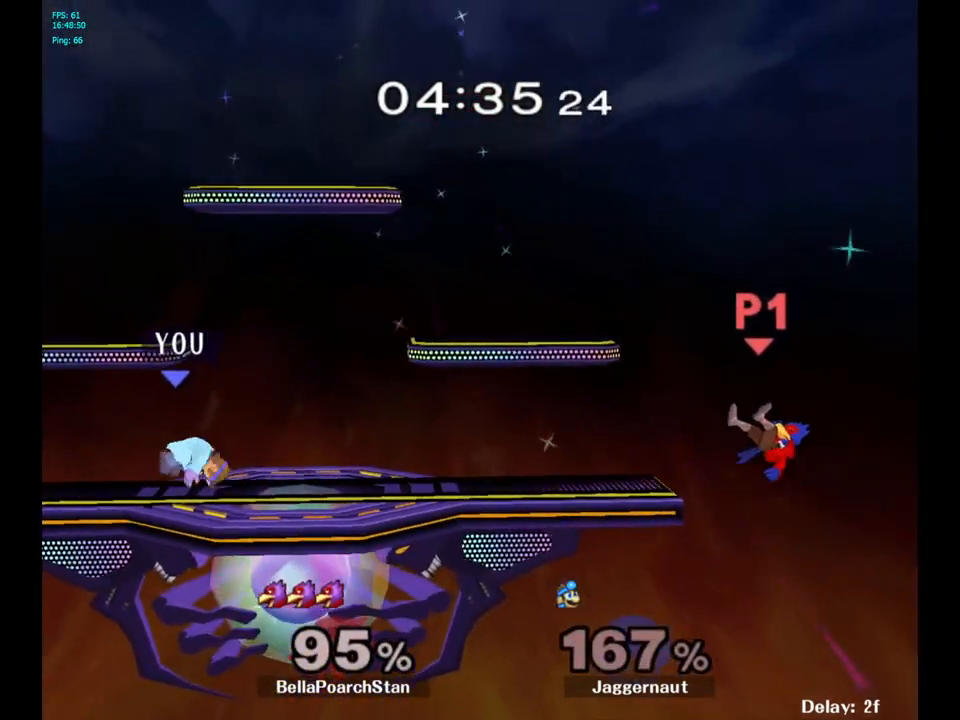
{"buttons": [], "left_stick": "center", "right_stick": "center", "events": [[417, "left_stick", "center"]]}
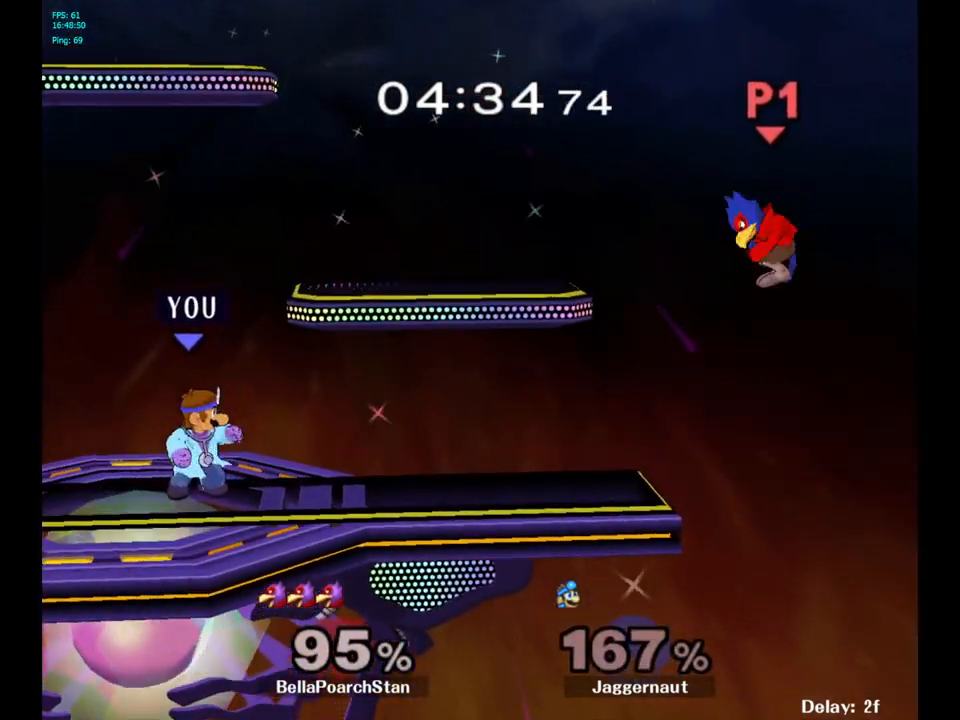
{"buttons": [], "left_stick": "center", "right_stick": "center", "events": [[17, "left_stick", "right"], [233, "Y", "down"], [267, "left_stick", "down-left"], [300, "R1", "down"], [417, "Y", "up"], [433, "left_stick", "center"], [450, "R1", "up"]]}
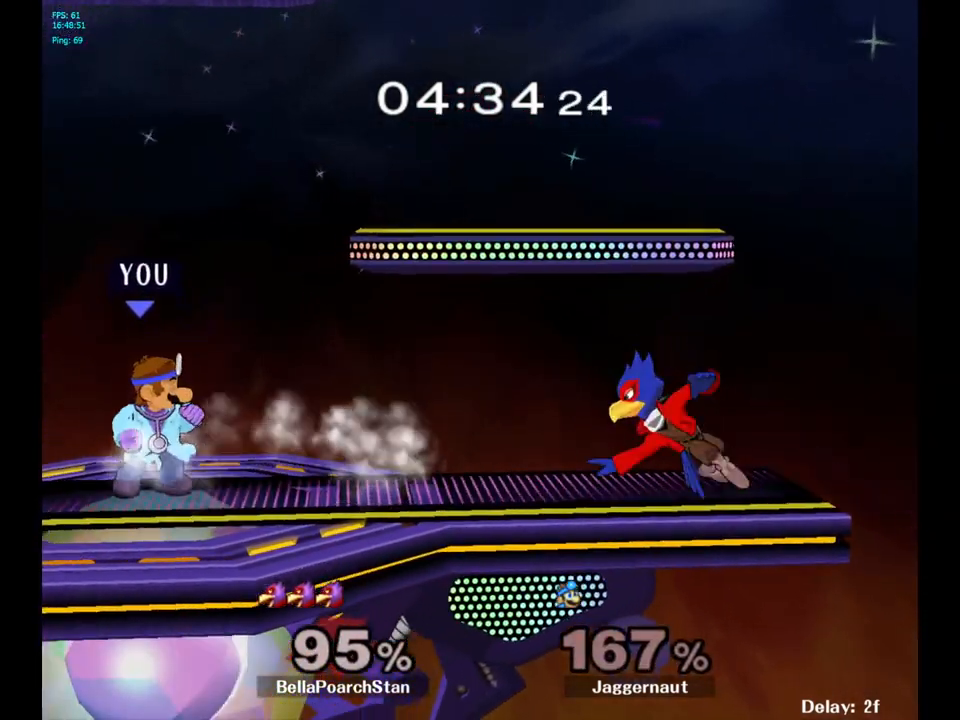
{"buttons": ["A"], "left_stick": "center", "right_stick": "center", "events": [[33, "left_stick", "right"], [317, "Y", "down"], [367, "Y", "up"], [383, "left_stick", "center"], [450, "A", "down"]]}
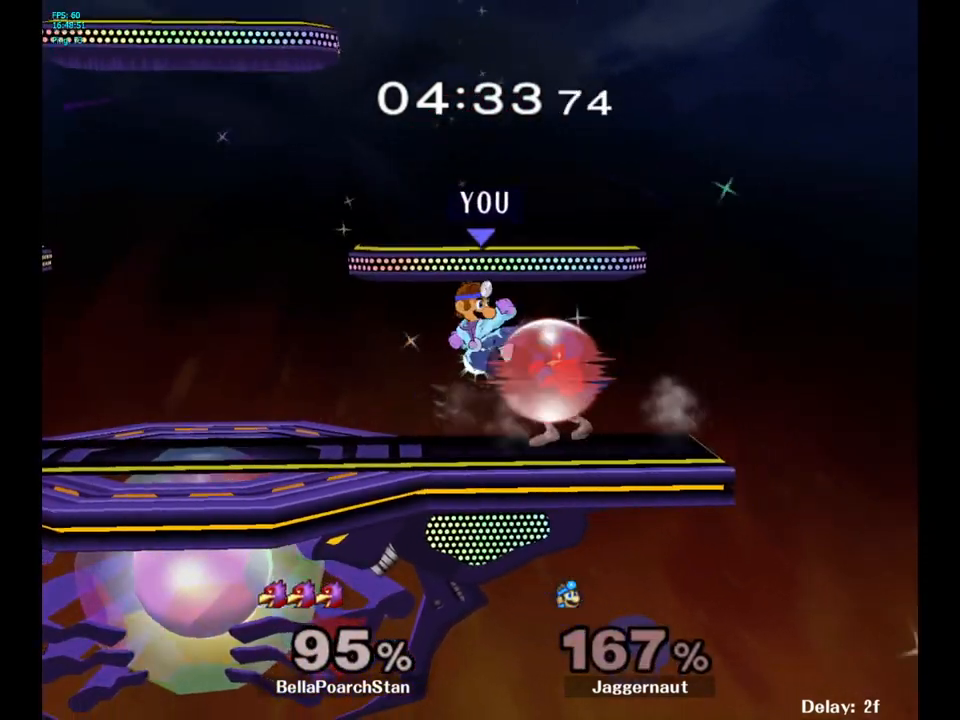
{"buttons": ["R1"], "left_stick": "center", "right_stick": "center", "events": [[17, "A", "up"], [250, "left_stick", "down"], [267, "R1", "down"], [433, "left_stick", "center"]]}
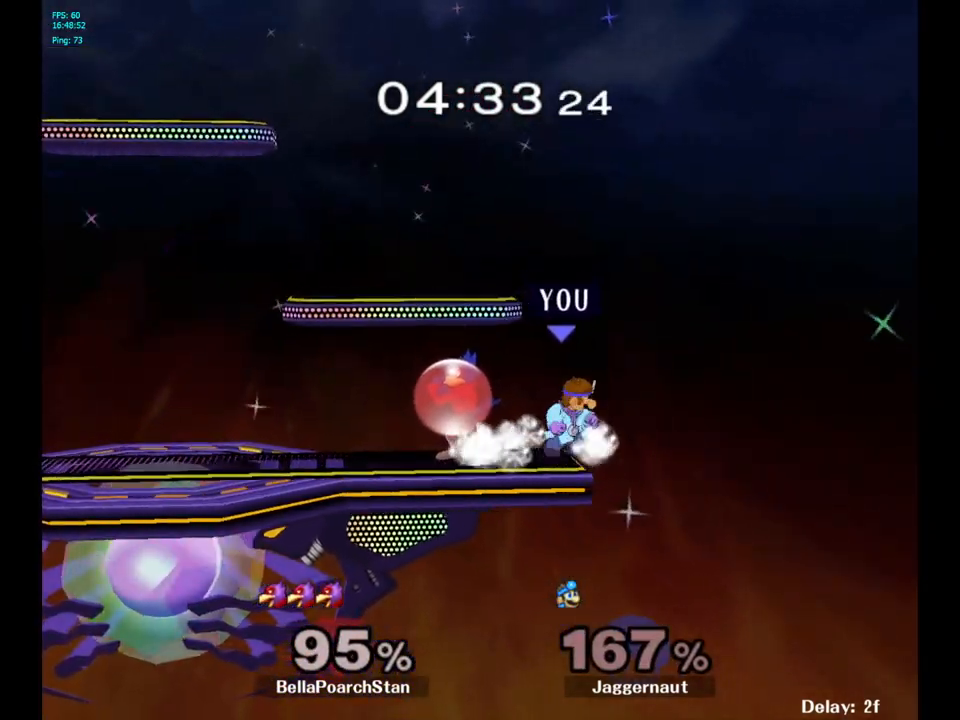
{"buttons": ["R1"], "left_stick": "center", "right_stick": "center", "events": [[67, "left_stick", "left"], [300, "left_stick", "center"]]}
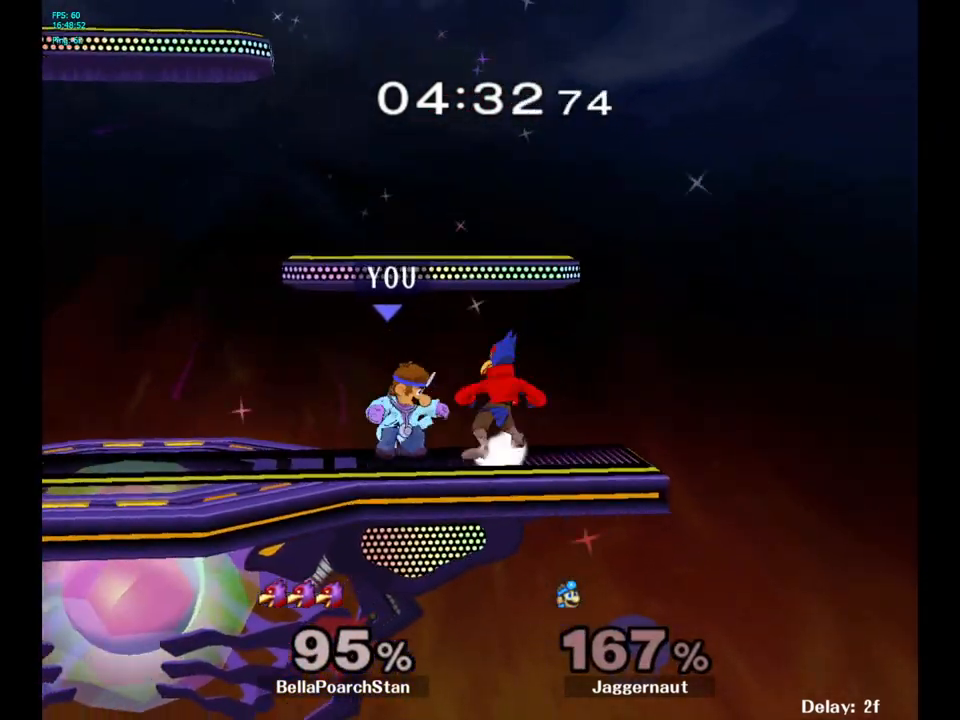
{"buttons": ["R1"], "left_stick": "right", "right_stick": "center", "events": [[333, "left_stick", "right"]]}
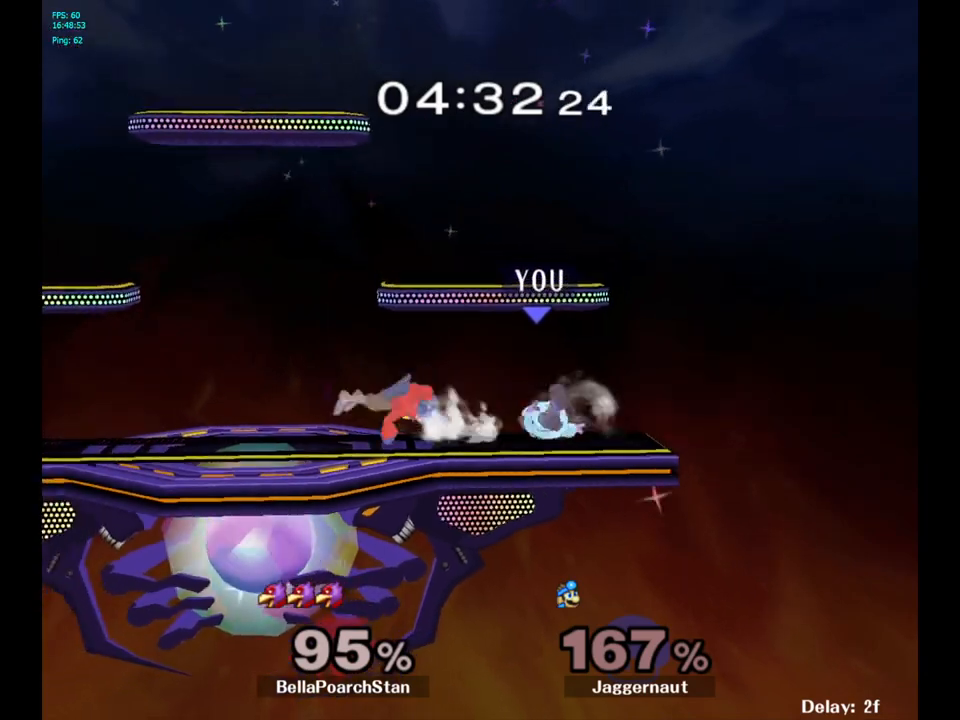
{"buttons": [], "left_stick": "center", "right_stick": "center", "events": [[33, "left_stick", "center"], [100, "R1", "up"], [350, "left_stick", "left"], [417, "Y", "down"], [467, "Y", "up"], [467, "left_stick", "center"]]}
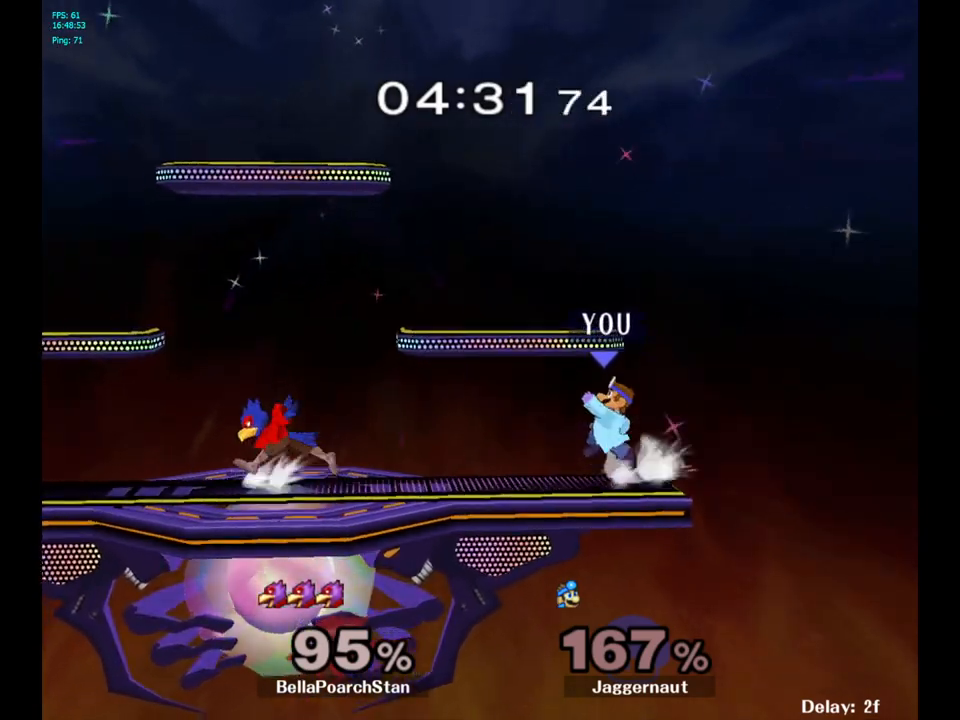
{"buttons": ["R1"], "left_stick": "center", "right_stick": "center", "events": [[33, "A", "down"], [117, "A", "up"], [183, "left_stick", "up-left"], [283, "left_stick", "down-left"], [333, "R1", "down"], [350, "left_stick", "down"], [500, "left_stick", "center"]]}
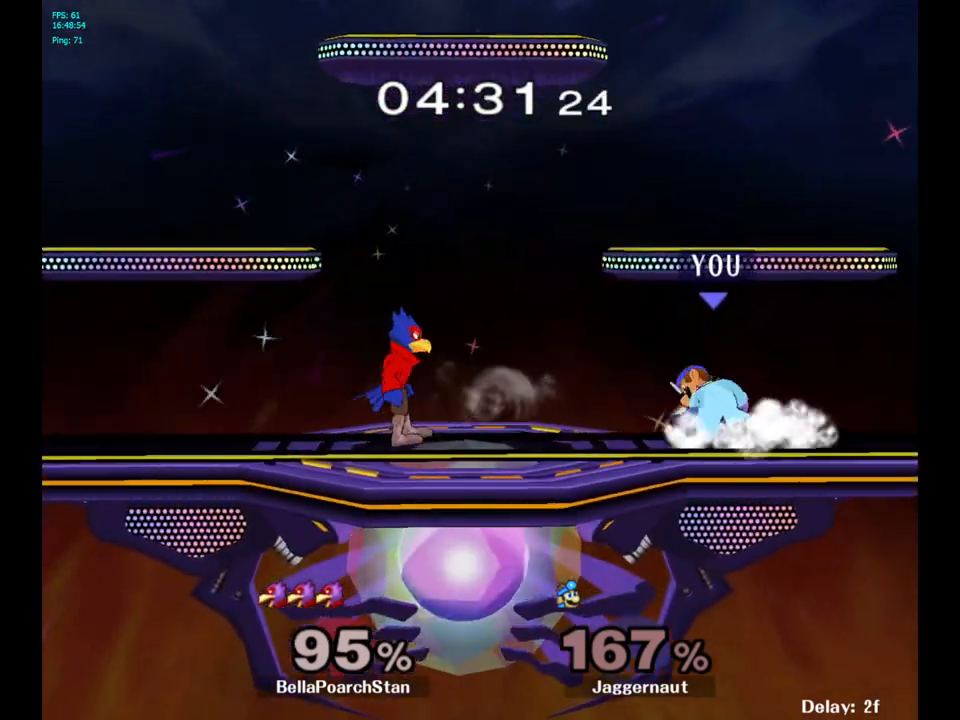
{"buttons": [], "left_stick": "center", "right_stick": "center", "events": [[100, "left_stick", "right"], [350, "R1", "up"], [350, "left_stick", "center"]]}
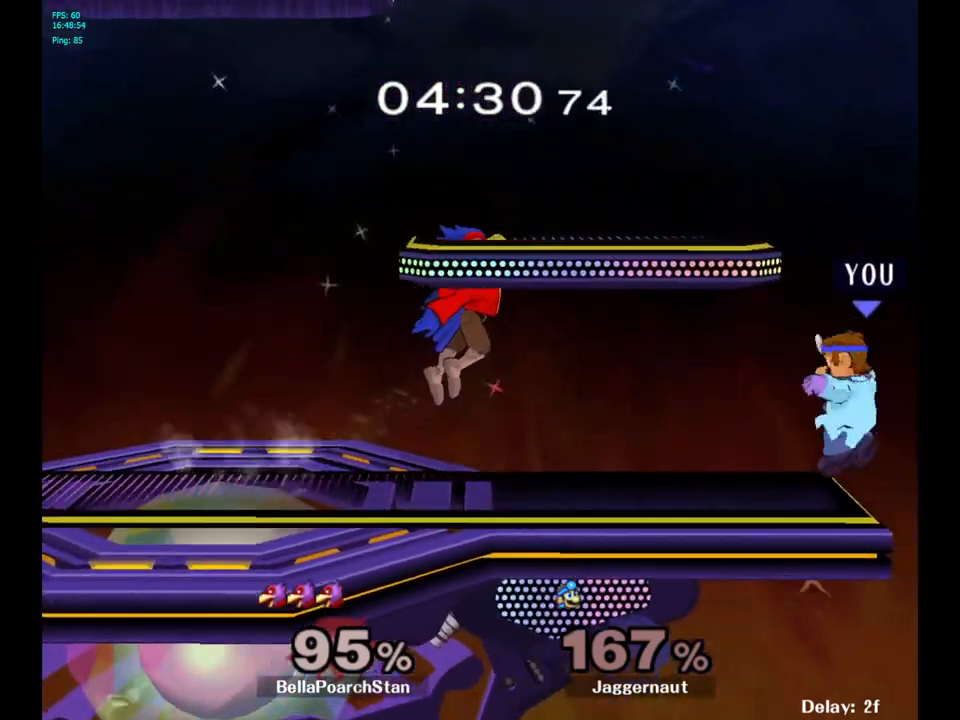
{"buttons": [], "left_stick": "up-left", "right_stick": "center", "events": [[117, "Y", "down"], [133, "left_stick", "down-left"], [183, "R1", "down"], [283, "Y", "up"], [300, "R1", "up"], [333, "left_stick", "left"], [383, "A", "down"], [467, "left_stick", "up-left"], [500, "A", "up"]]}
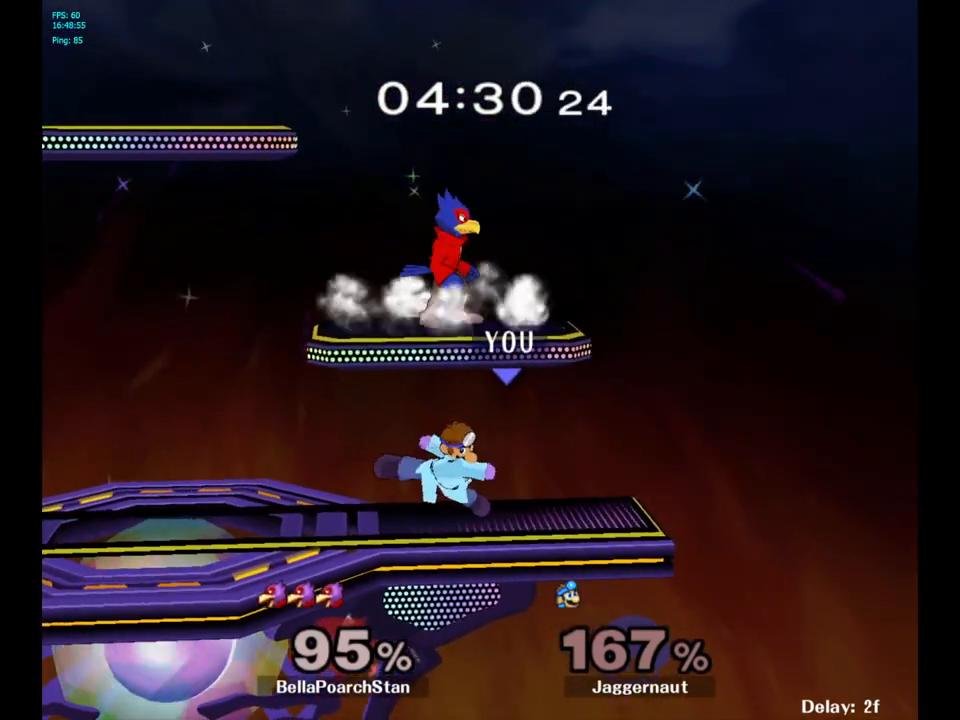
{"buttons": ["R1"], "left_stick": "center", "right_stick": "center", "events": [[67, "left_stick", "up"], [250, "R1", "down"], [350, "left_stick", "center"]]}
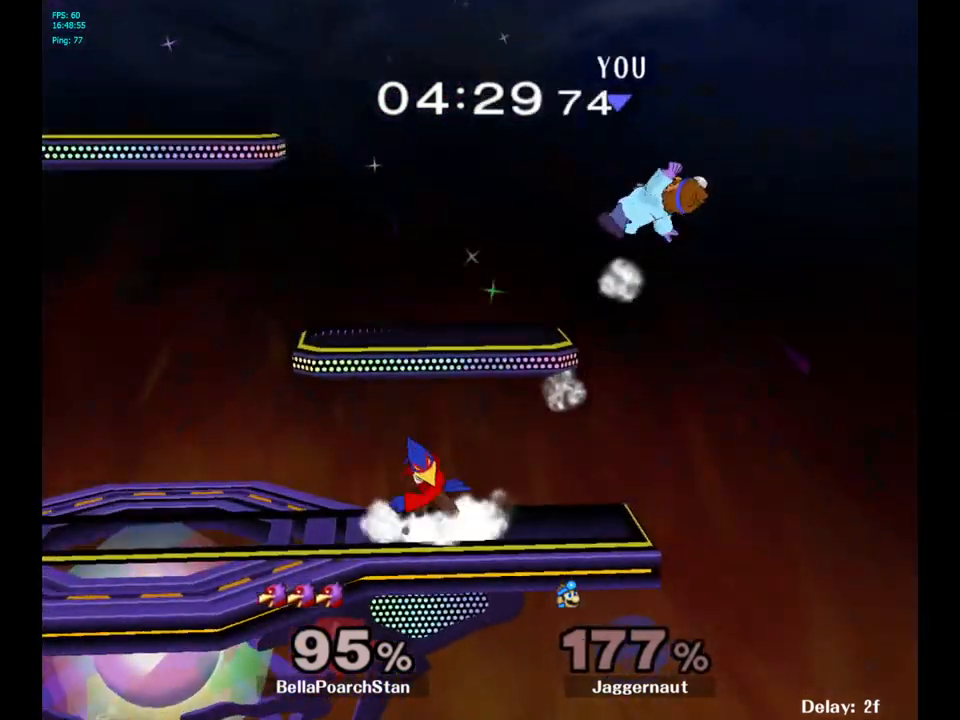
{"buttons": [], "left_stick": "right", "right_stick": "center", "events": [[67, "left_stick", "left"], [133, "R1", "up"], [300, "left_stick", "center"], [367, "left_stick", "right"]]}